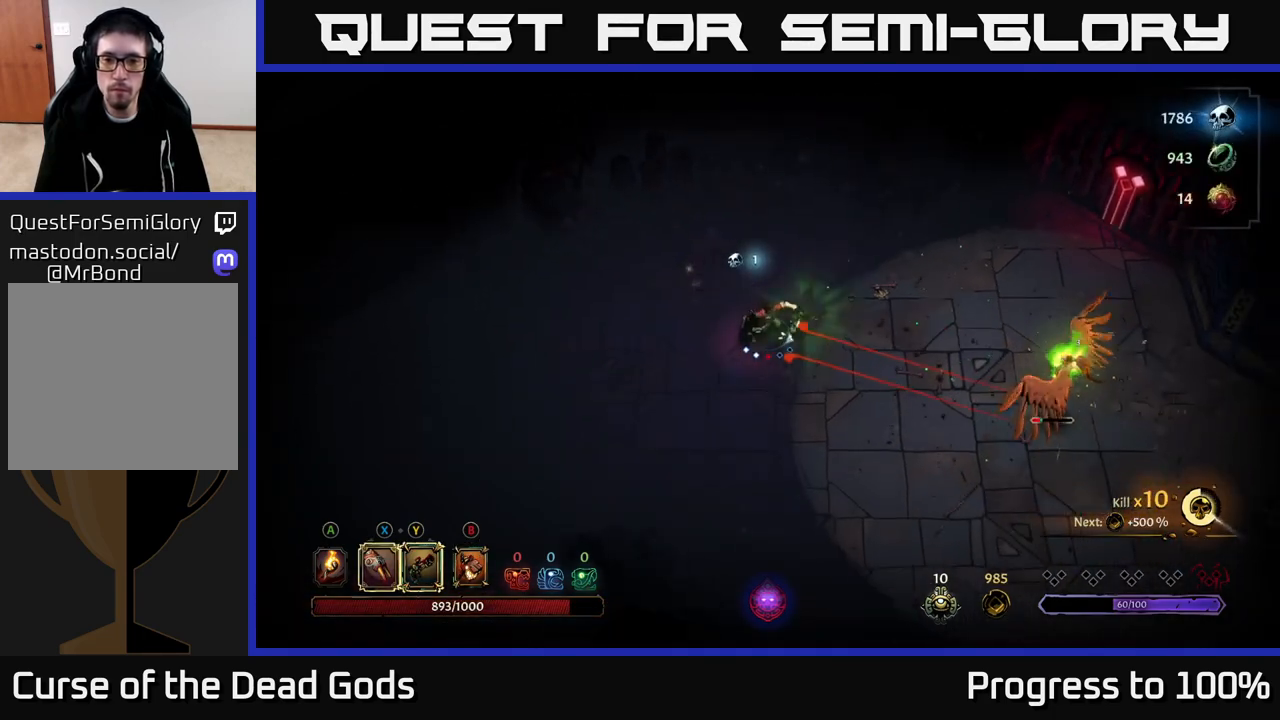
Gameplay with a controller (Xbox layout); each line is a JSON object with the inputs held at the frame after it. "events" lists button and stick changes between this image and that frame as [ms after this image, input, new state], when the widget could be followed in between.
{"buttons": ["Y"], "left_stick": "center", "right_stick": "center", "events": [[200, "left_stick", "center"]]}
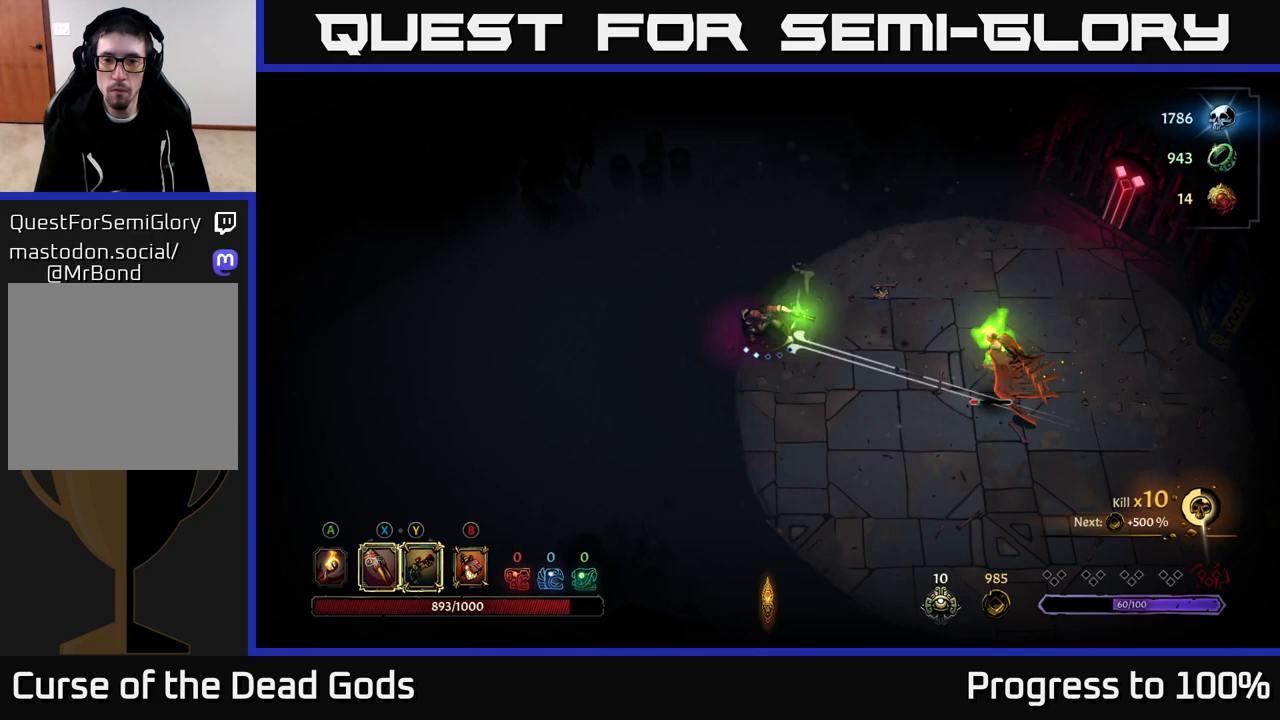
{"buttons": [], "left_stick": "right", "right_stick": "center", "events": [[33, "Y", "up"], [100, "left_stick", "right"]]}
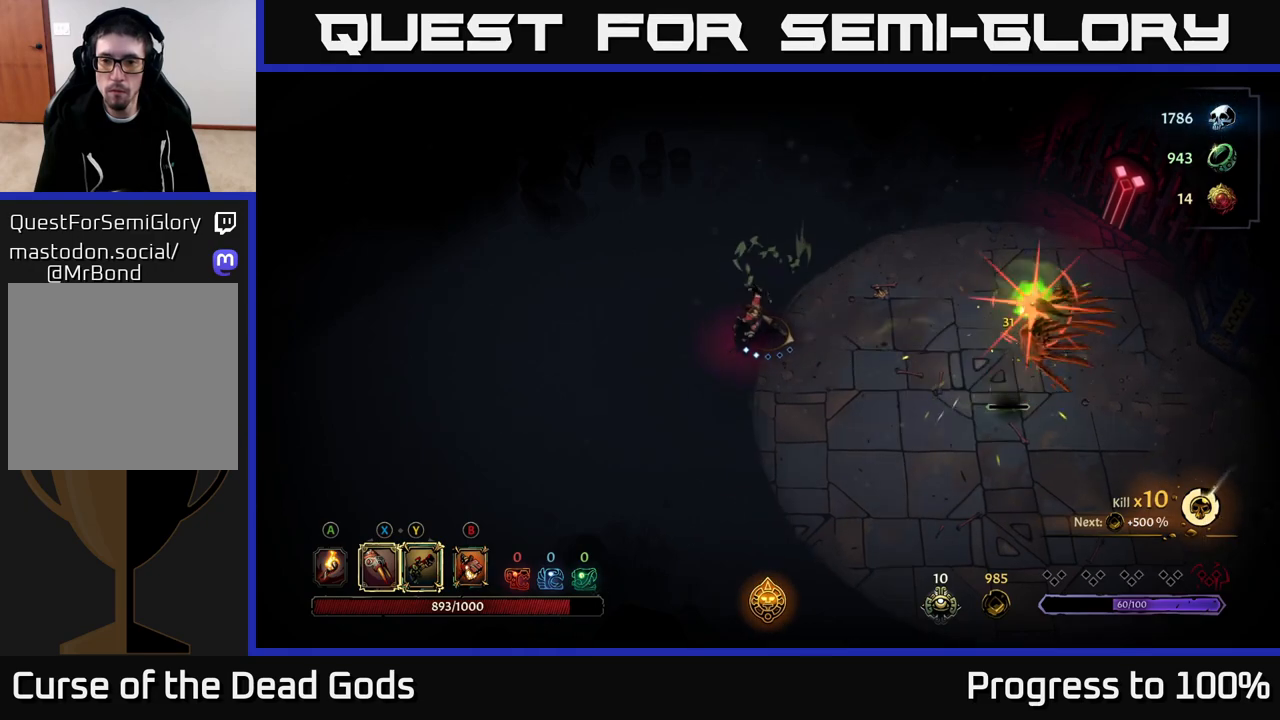
{"buttons": [], "left_stick": "down-right", "right_stick": "center", "events": [[317, "R2", "down"], [417, "left_stick", "down-right"], [450, "R2", "up"]]}
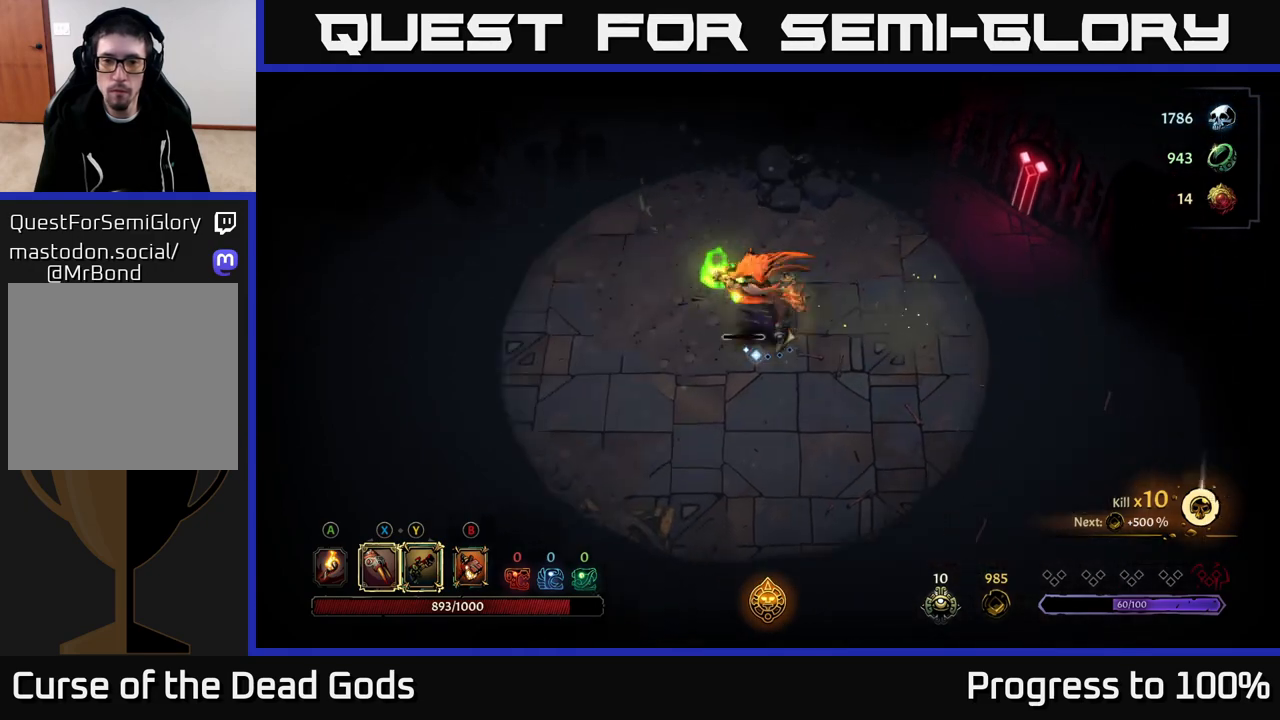
{"buttons": [], "left_stick": "up-right", "right_stick": "center", "events": [[33, "left_stick", "center"], [250, "left_stick", "left"], [450, "left_stick", "up"], [500, "left_stick", "up-right"]]}
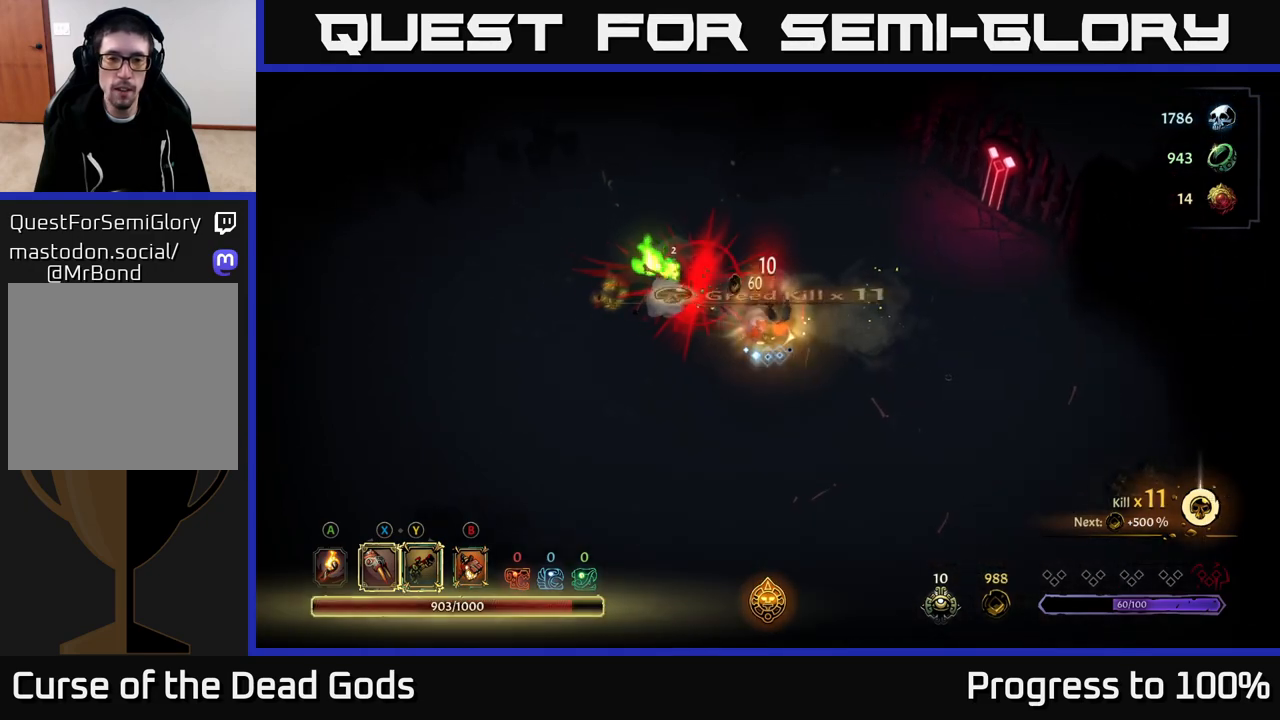
{"buttons": [], "left_stick": "left", "right_stick": "center", "events": [[150, "left_stick", "center"], [300, "left_stick", "left"]]}
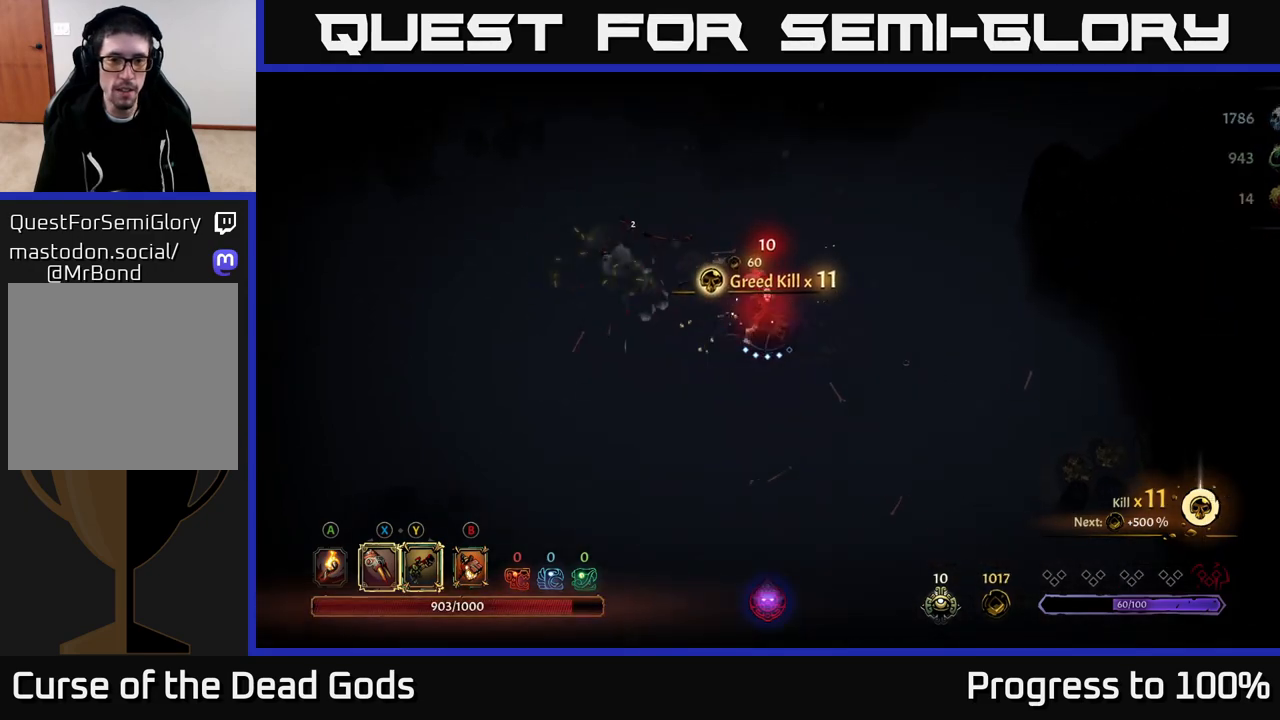
{"buttons": [], "left_stick": "up-right", "right_stick": "center", "events": [[183, "left_stick", "up-left"], [217, "A", "down"], [300, "A", "up"], [433, "left_stick", "up-right"]]}
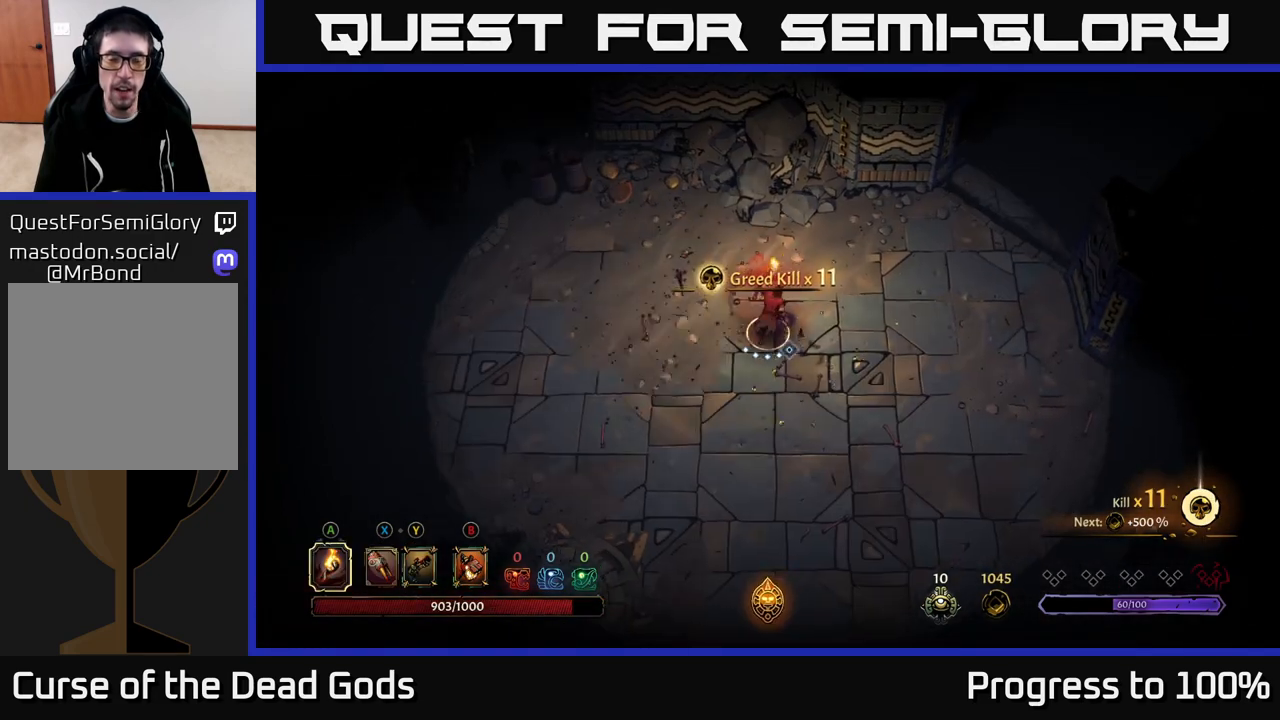
{"buttons": ["R2"], "left_stick": "down-right", "right_stick": "center", "events": [[133, "left_stick", "down-right"], [433, "R2", "down"]]}
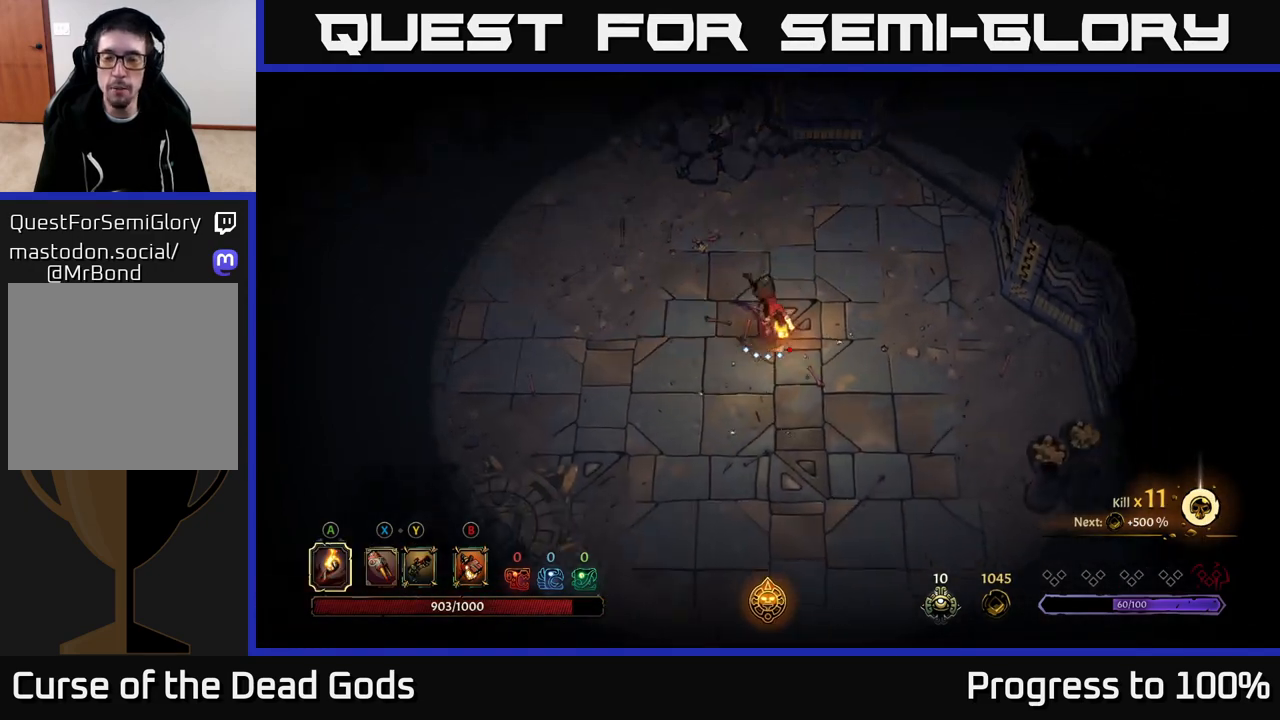
{"buttons": [], "left_stick": "down-right", "right_stick": "center", "events": [[100, "R2", "up"], [150, "left_stick", "center"], [333, "left_stick", "down-right"]]}
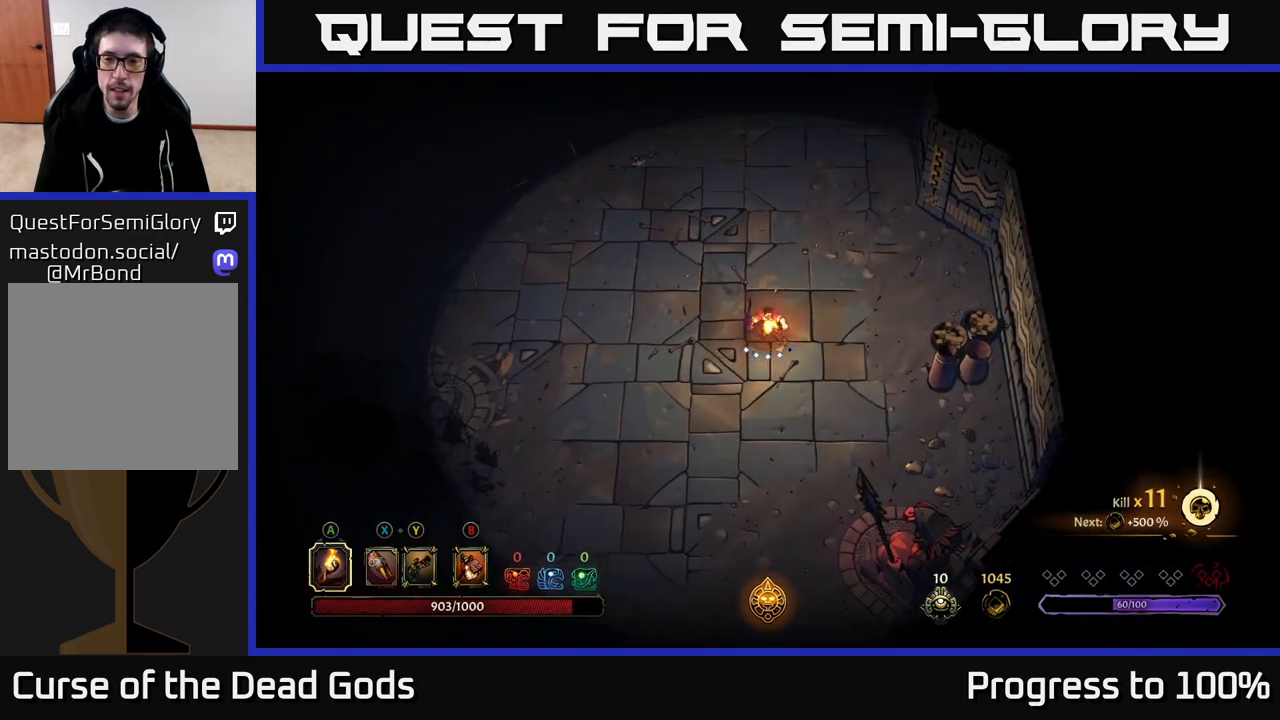
{"buttons": ["R2"], "left_stick": "right", "right_stick": "center", "events": [[33, "left_stick", "right"], [383, "R2", "down"]]}
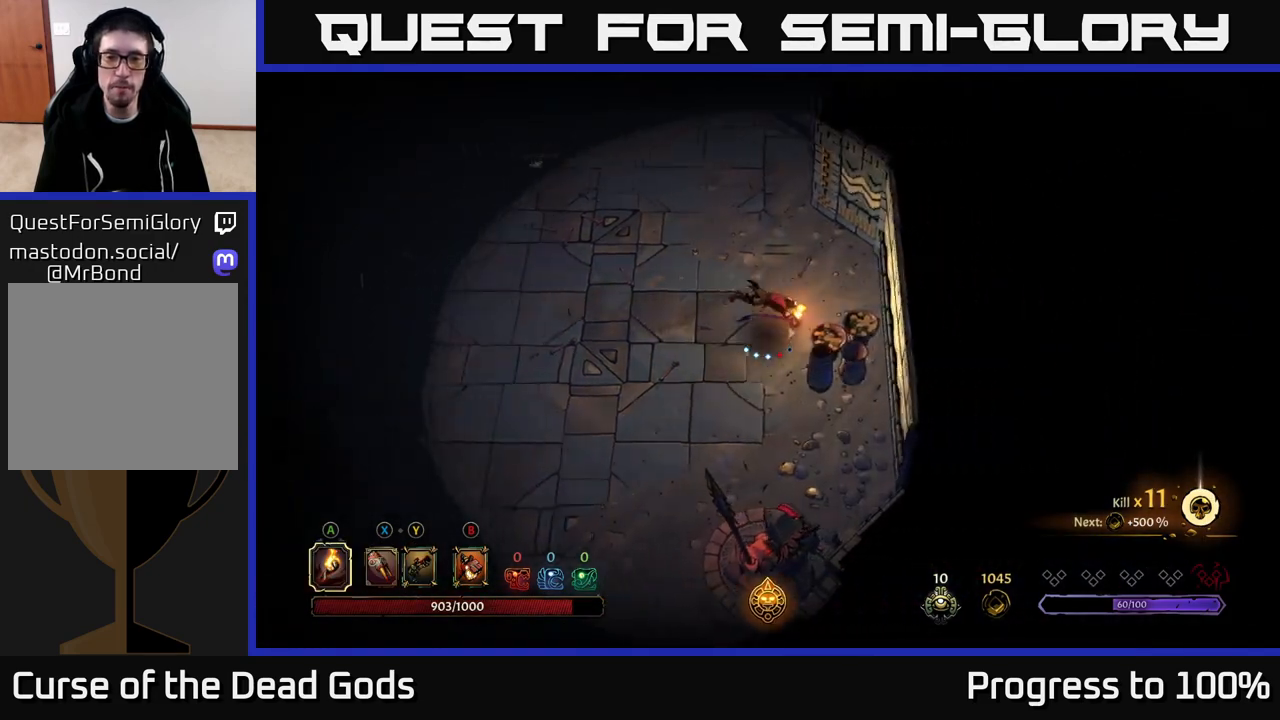
{"buttons": [], "left_stick": "down-left", "right_stick": "center", "events": [[17, "R2", "up"], [117, "left_stick", "center"], [250, "left_stick", "down-left"]]}
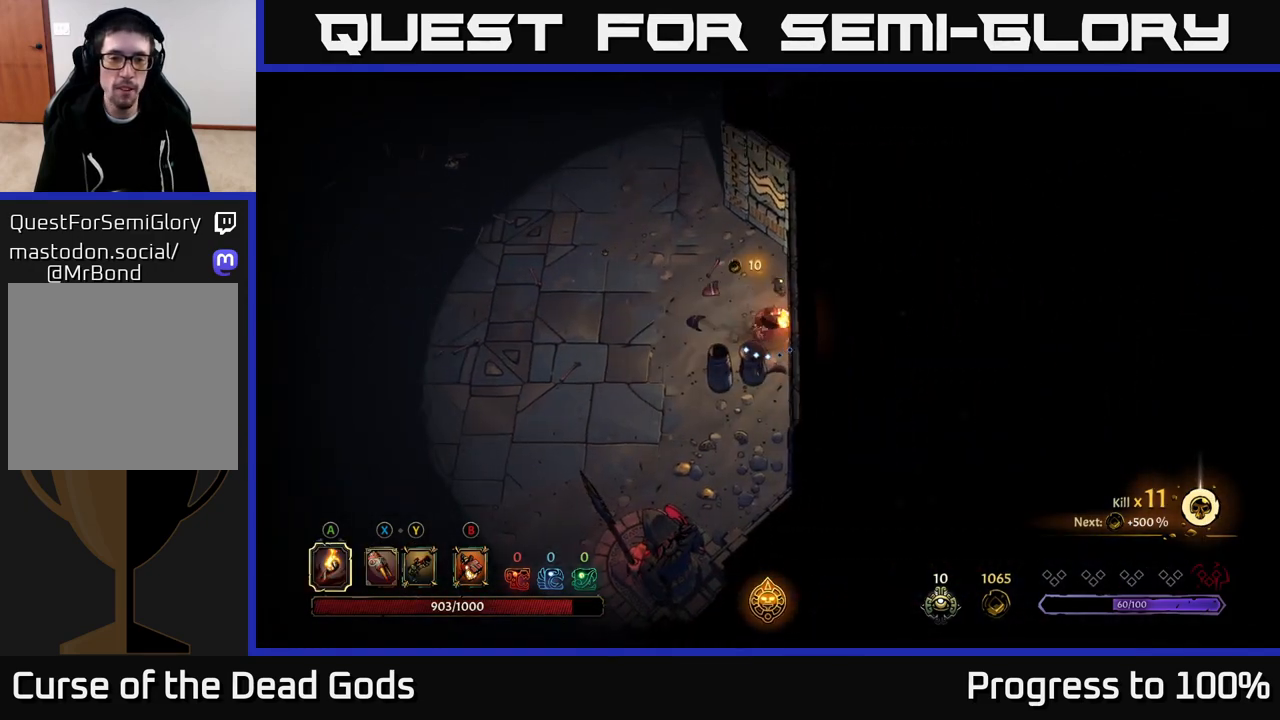
{"buttons": [], "left_stick": "down-left", "right_stick": "center", "events": [[83, "R2", "down"], [233, "R2", "up"]]}
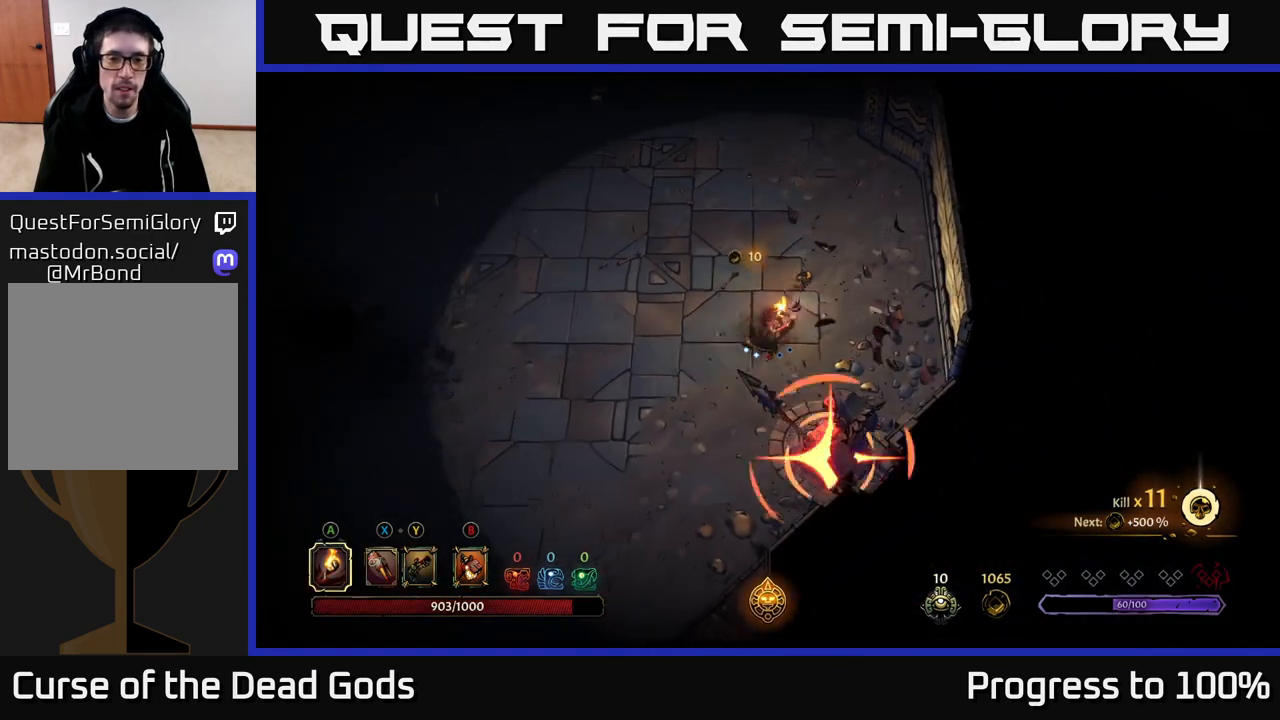
{"buttons": ["R2"], "left_stick": "down-left", "right_stick": "center", "events": [[383, "R2", "down"]]}
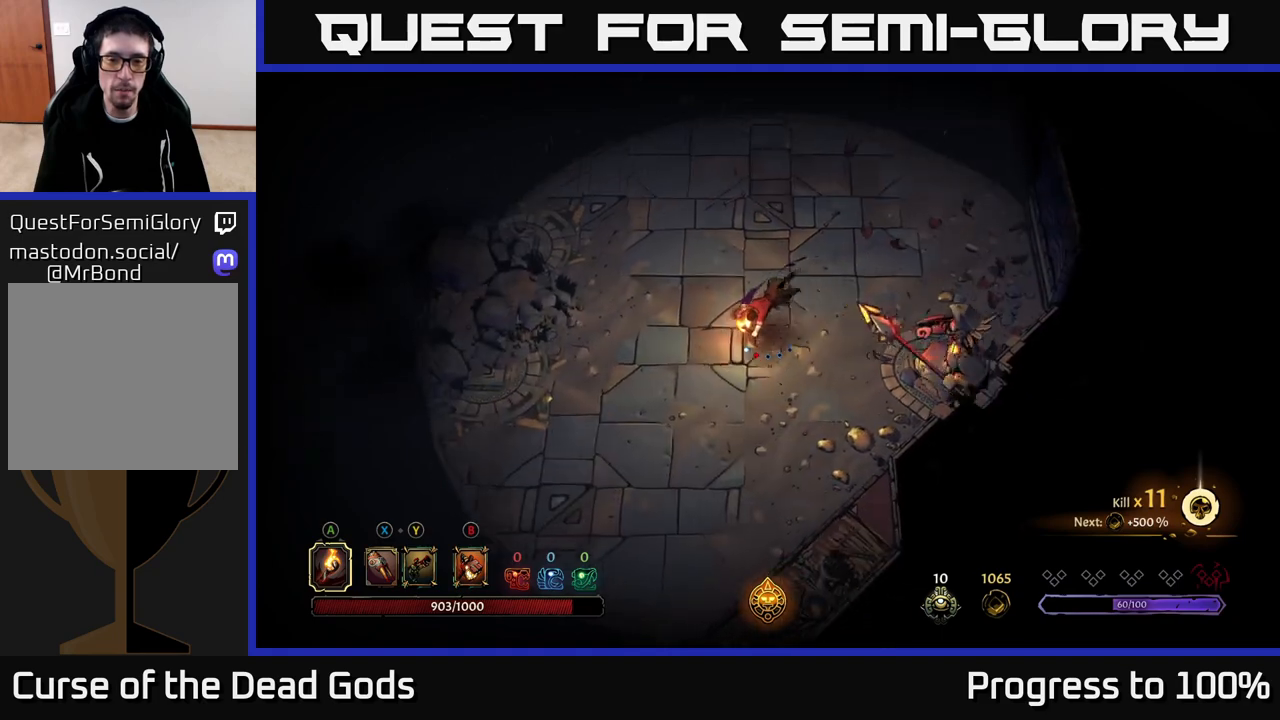
{"buttons": [], "left_stick": "down-left", "right_stick": "center", "events": [[117, "R2", "up"], [250, "left_stick", "center"], [317, "left_stick", "down-left"]]}
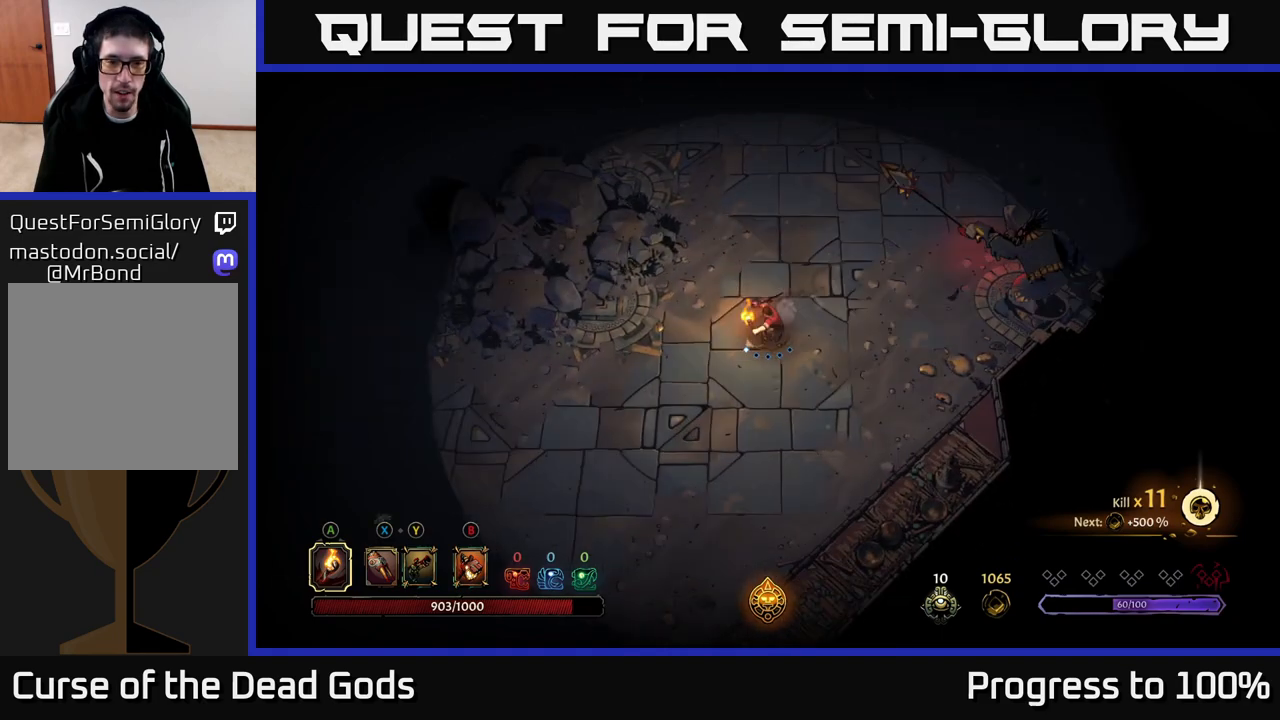
{"buttons": [], "left_stick": "up", "right_stick": "center", "events": [[50, "left_stick", "up-left"], [233, "left_stick", "up"]]}
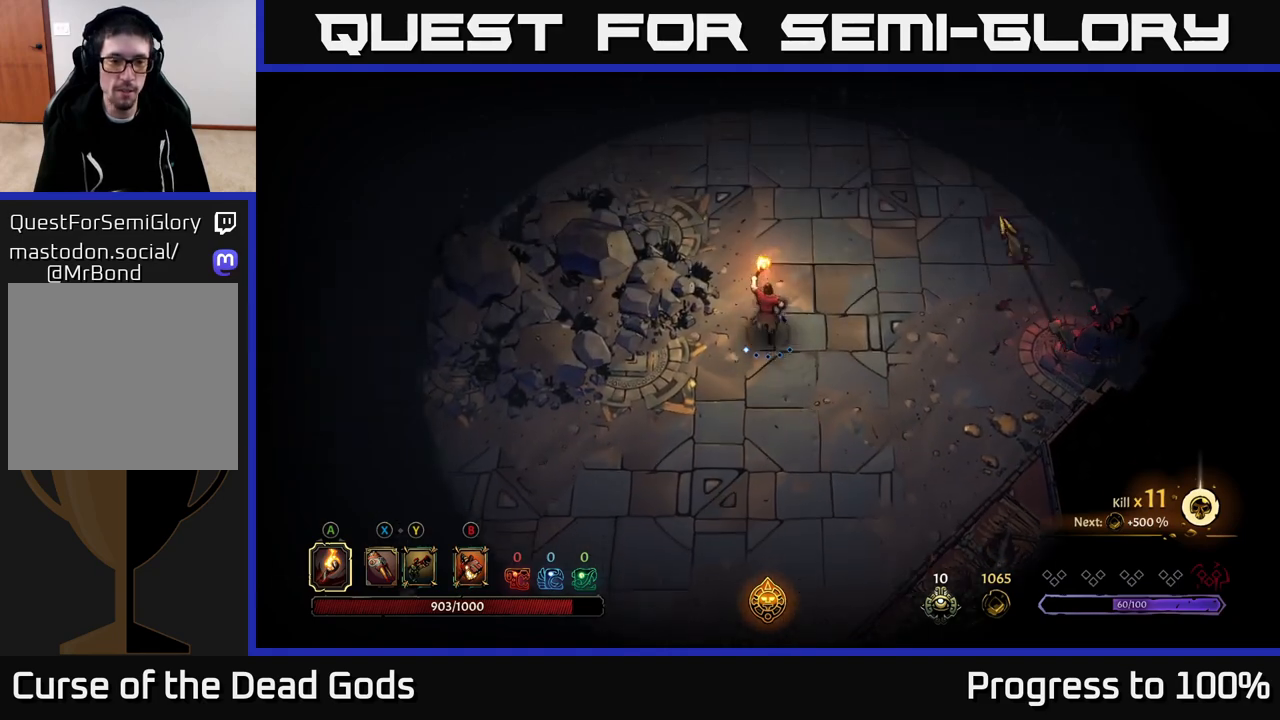
{"buttons": [], "left_stick": "center", "right_stick": "center", "events": [[250, "R2", "down"], [450, "R2", "up"], [483, "left_stick", "center"]]}
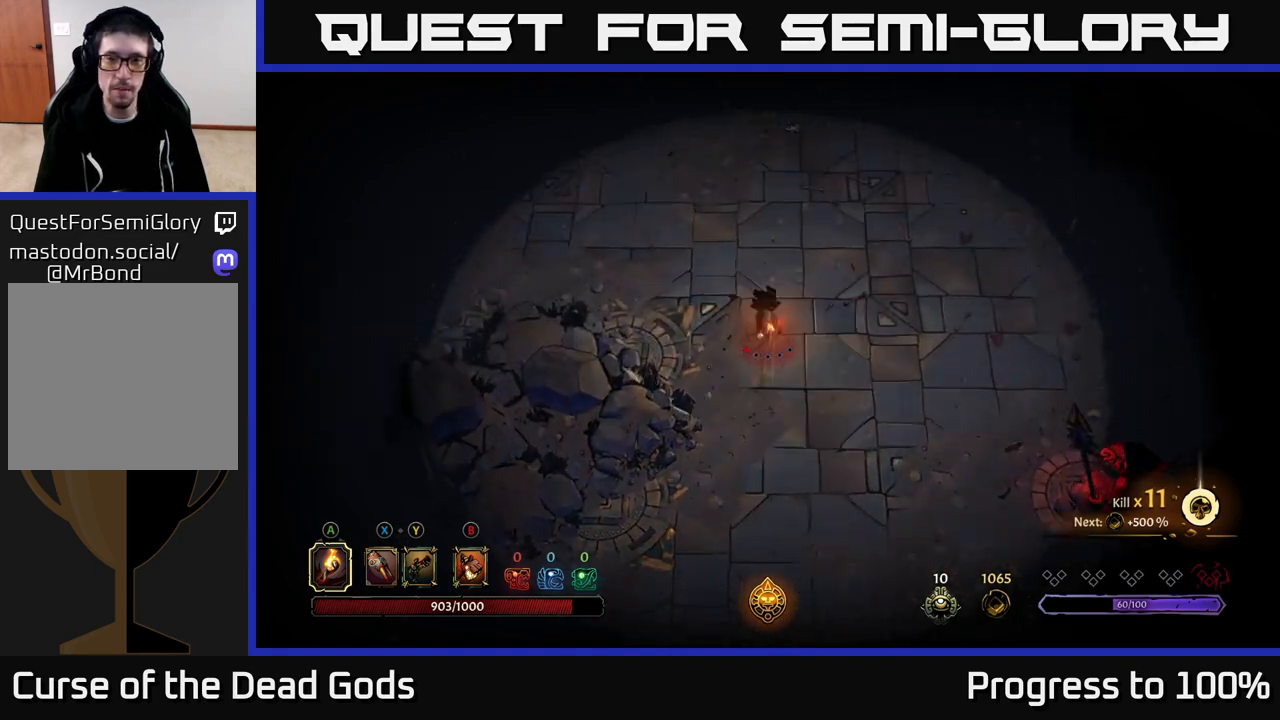
{"buttons": [], "left_stick": "up-right", "right_stick": "center", "events": [[200, "left_stick", "up-right"]]}
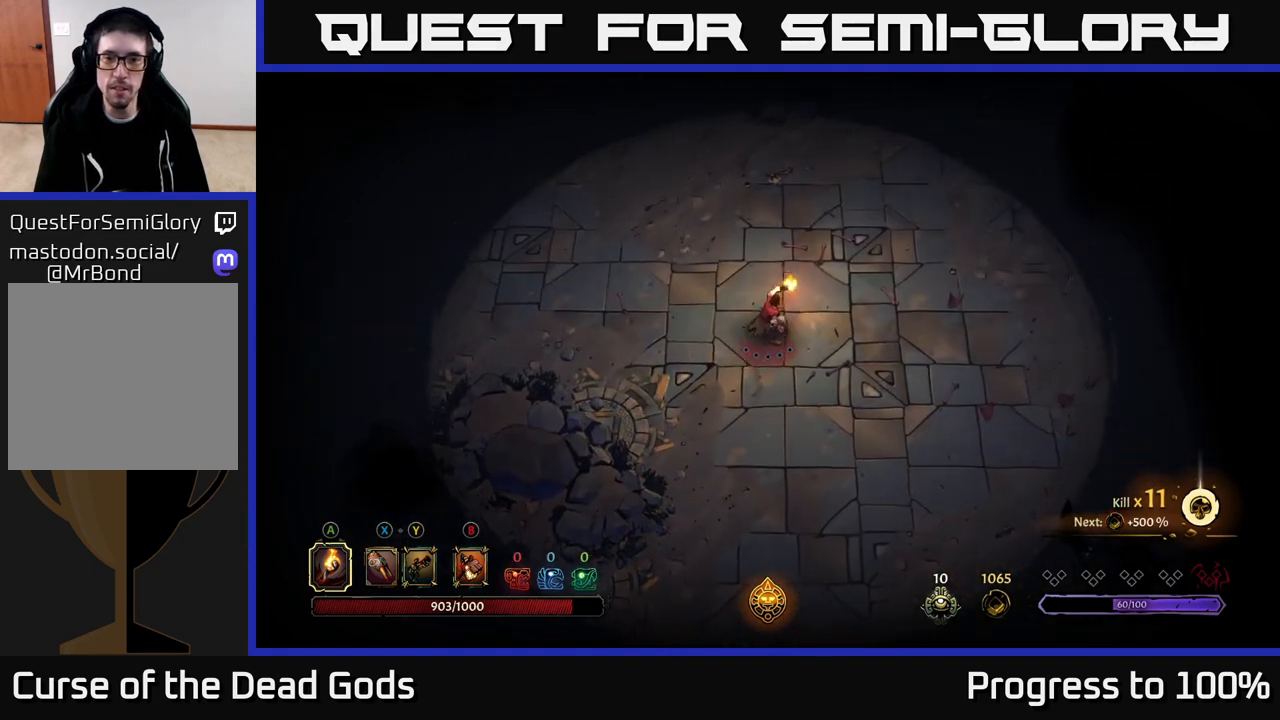
{"buttons": [], "left_stick": "up-right", "right_stick": "center", "events": []}
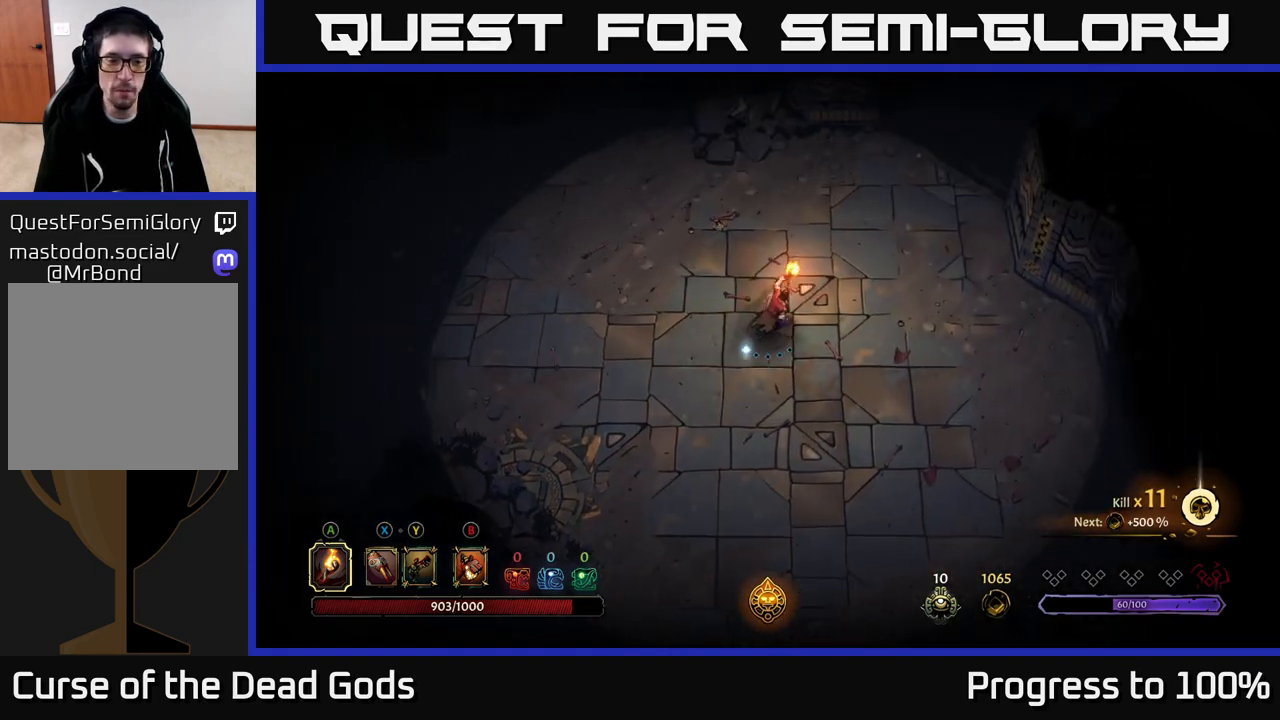
{"buttons": [], "left_stick": "up-right", "right_stick": "center", "events": []}
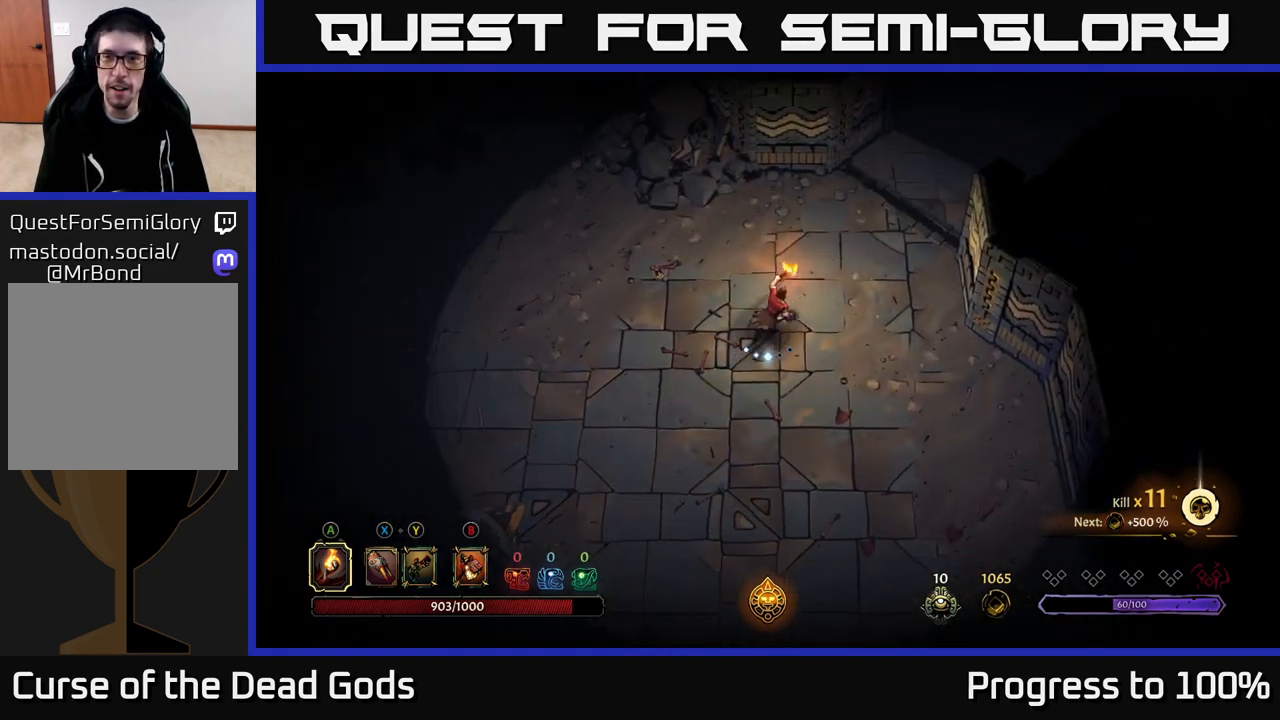
{"buttons": [], "left_stick": "up-right", "right_stick": "center", "events": []}
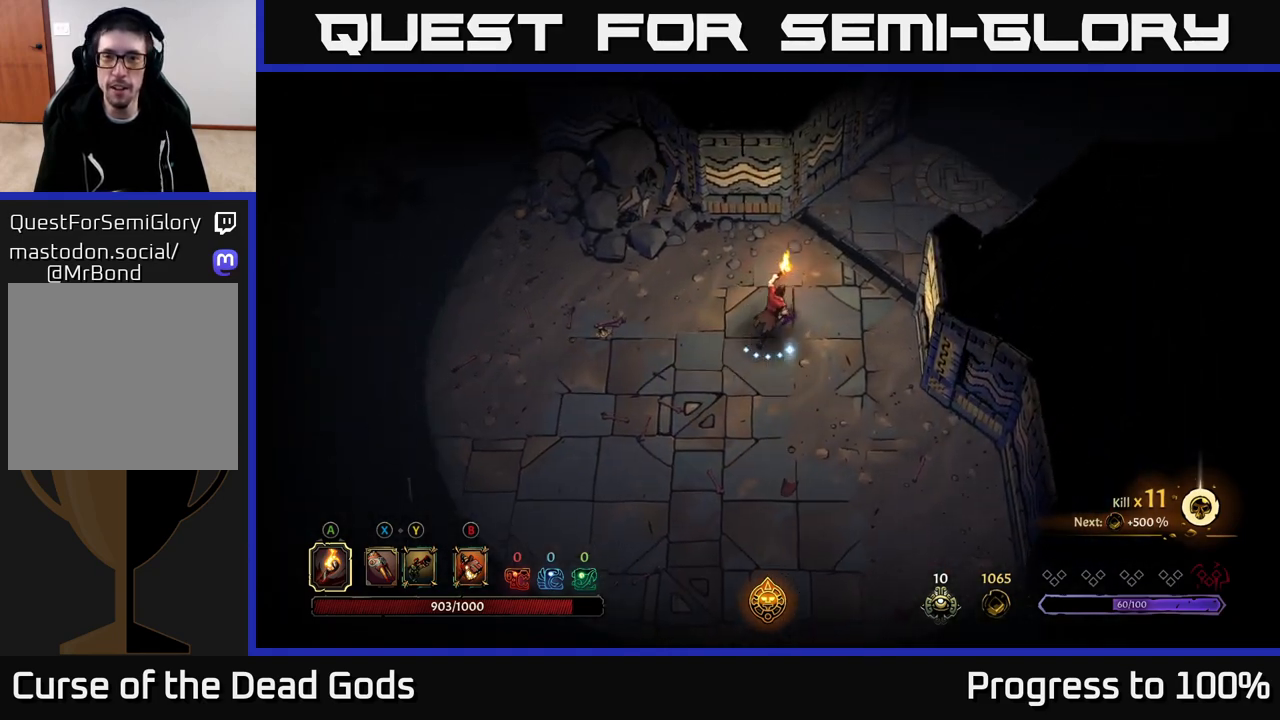
{"buttons": ["R2"], "left_stick": "up-right", "right_stick": "center", "events": [[400, "R2", "down"]]}
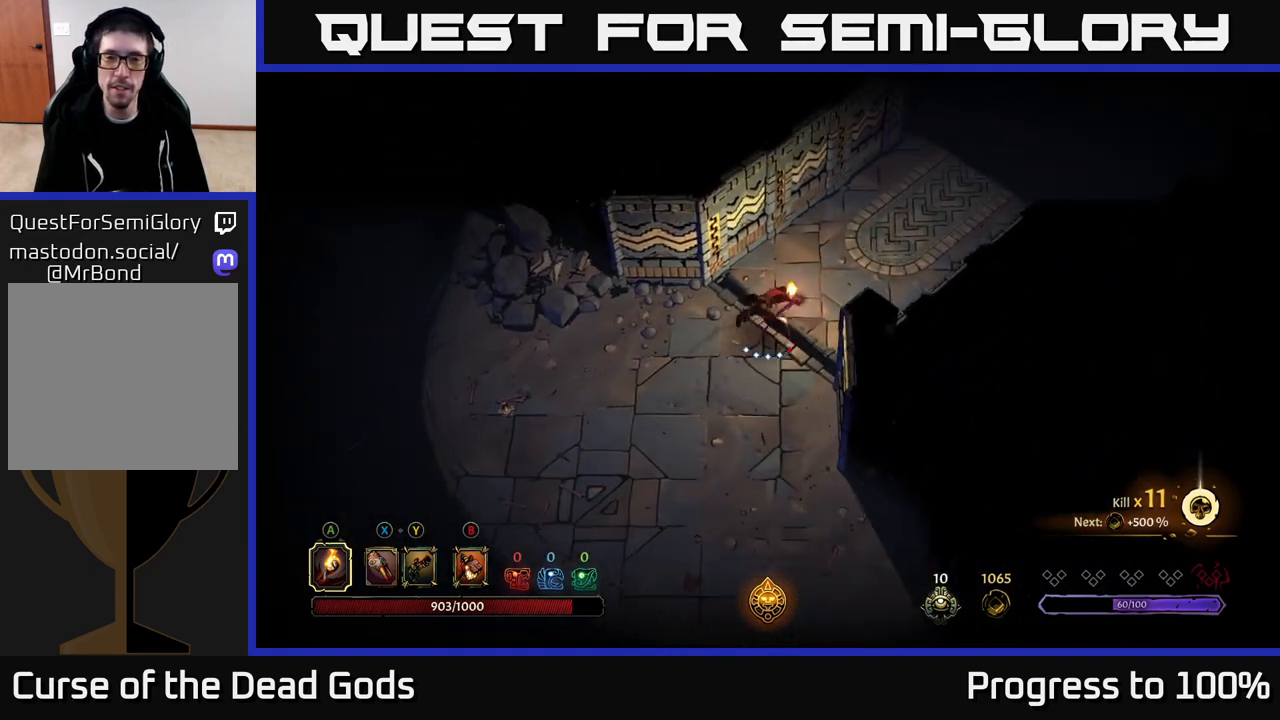
{"buttons": [], "left_stick": "up-right", "right_stick": "center", "events": [[100, "R2", "up"]]}
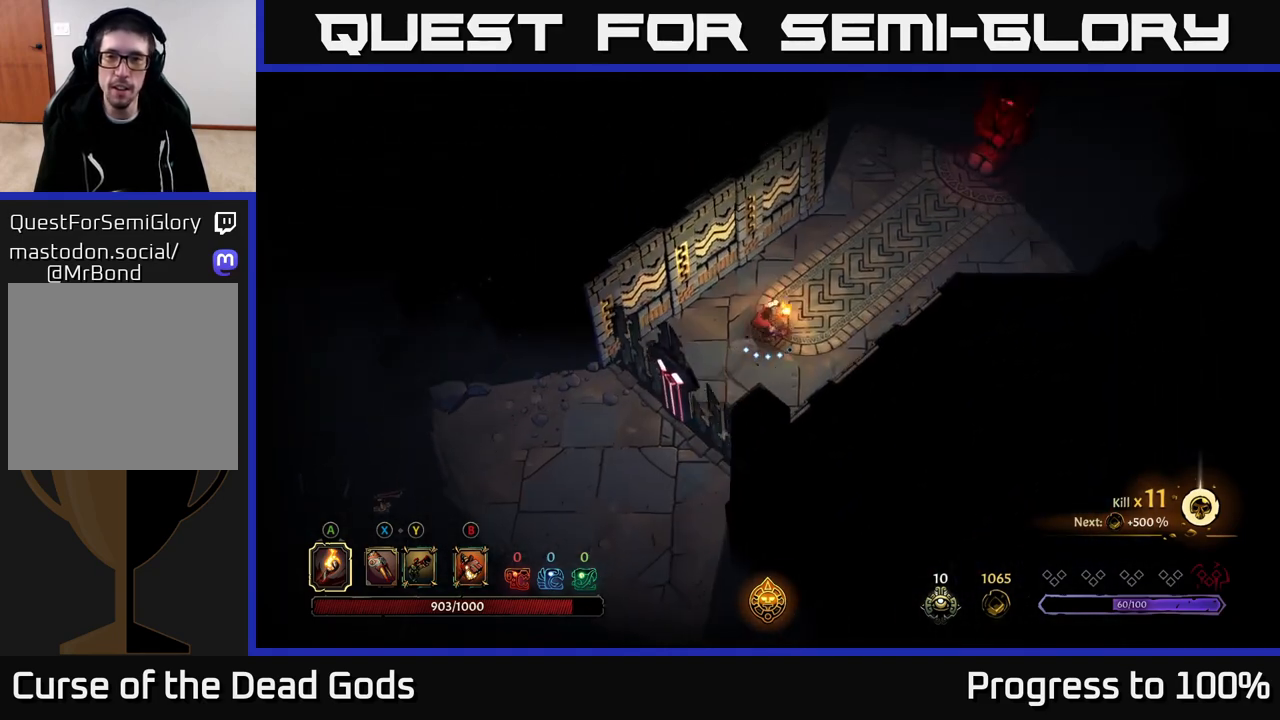
{"buttons": [], "left_stick": "up-right", "right_stick": "center", "events": []}
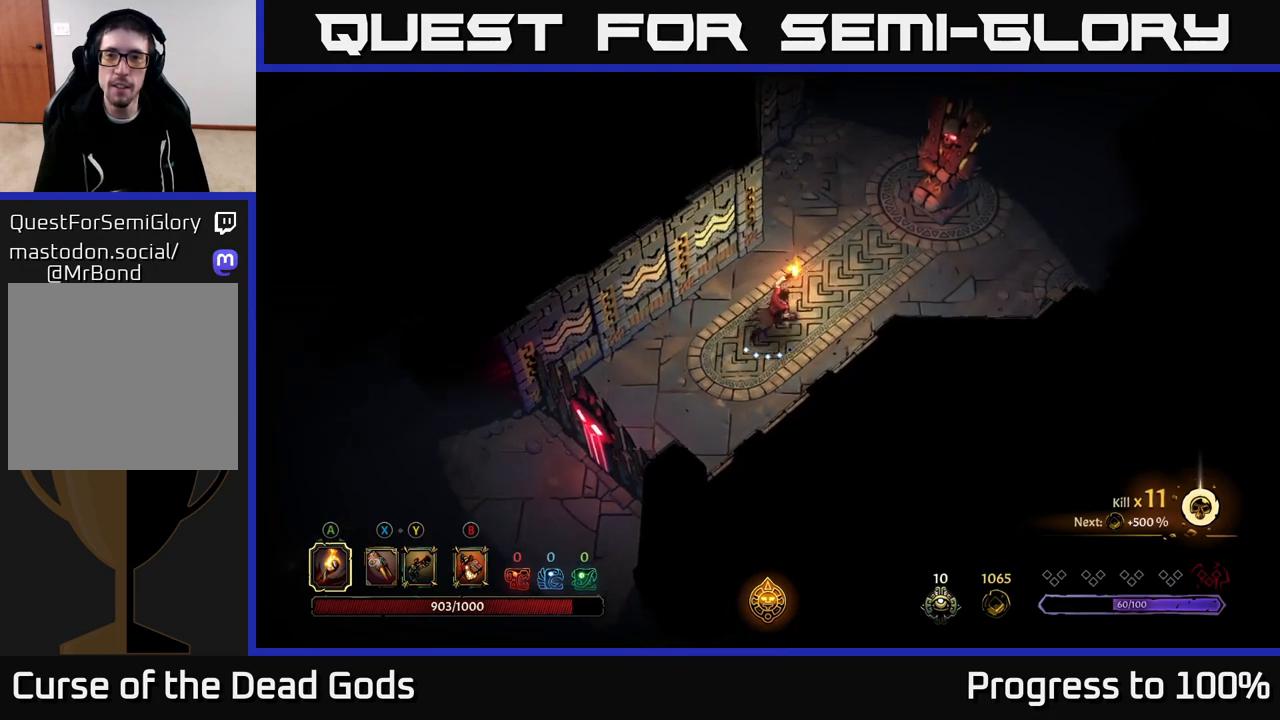
{"buttons": [], "left_stick": "up-right", "right_stick": "center", "events": []}
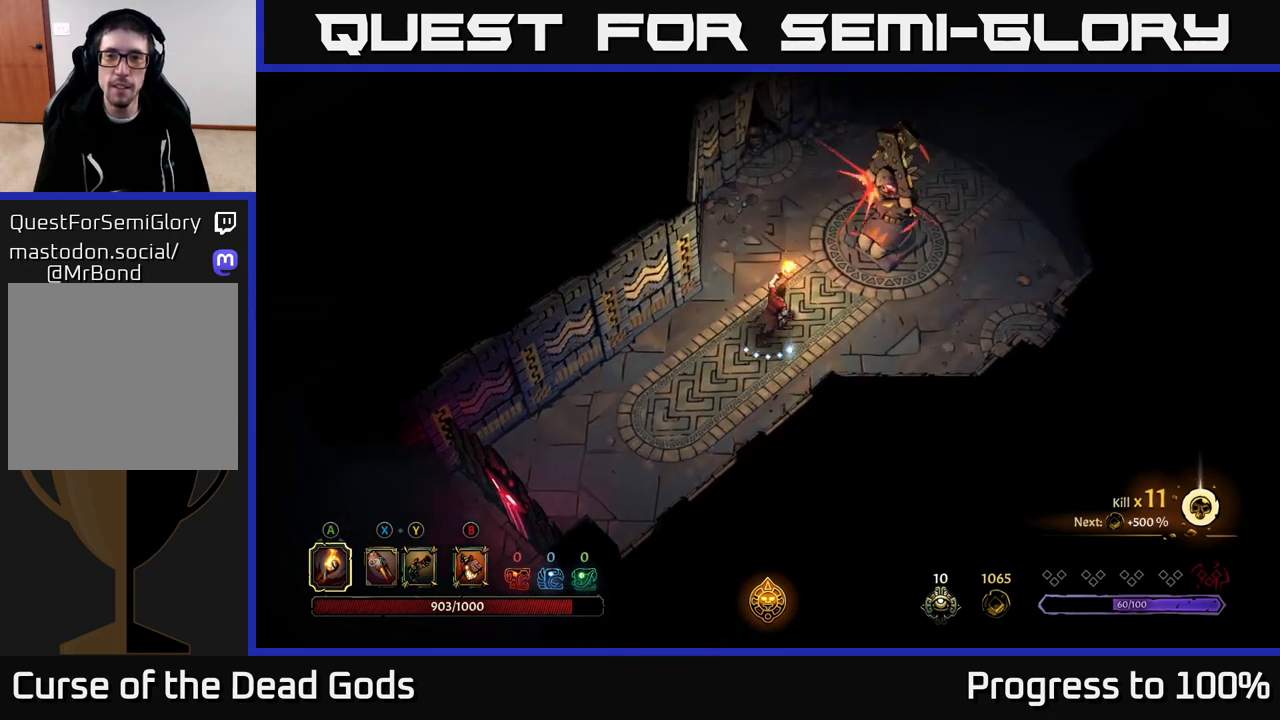
{"buttons": ["R2"], "left_stick": "up-right", "right_stick": "center", "events": [[333, "R2", "down"]]}